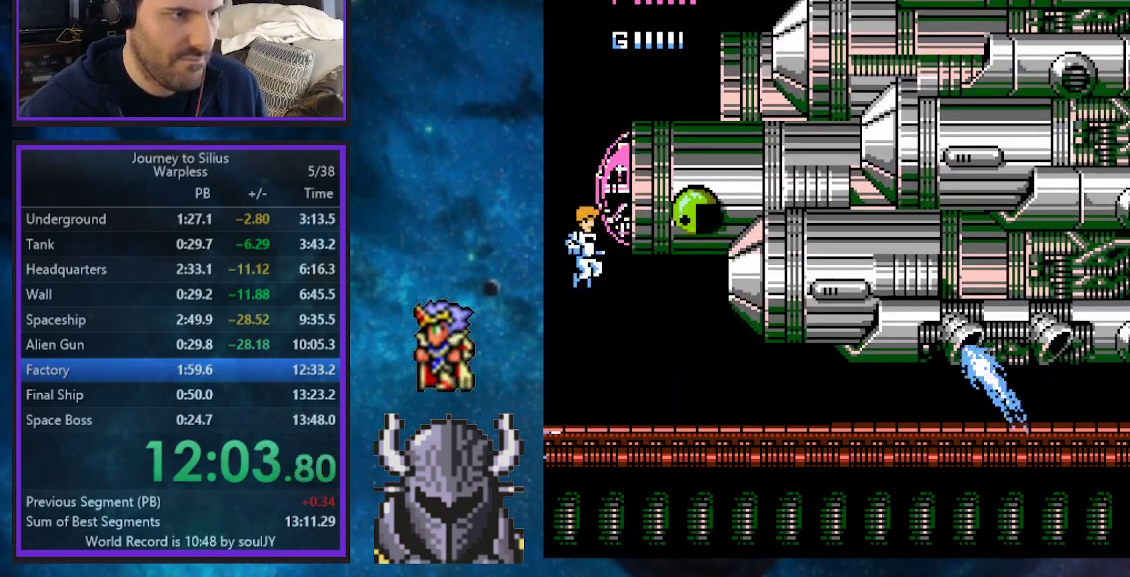
Gameplay with a controller (Xbox layout); each line is a JSON object with the inputs held at the frame after it. "events" lists button and stick changes between this image and that frame as [ms after this image, input, new state], when the widget could be followed in between. Not read: Z left_stick right_stick.
{"buttons": ["DPAD_RIGHT"], "events": [[33, "A", "down"], [183, "A", "up"], [283, "DPAD_RIGHT", "down"]]}
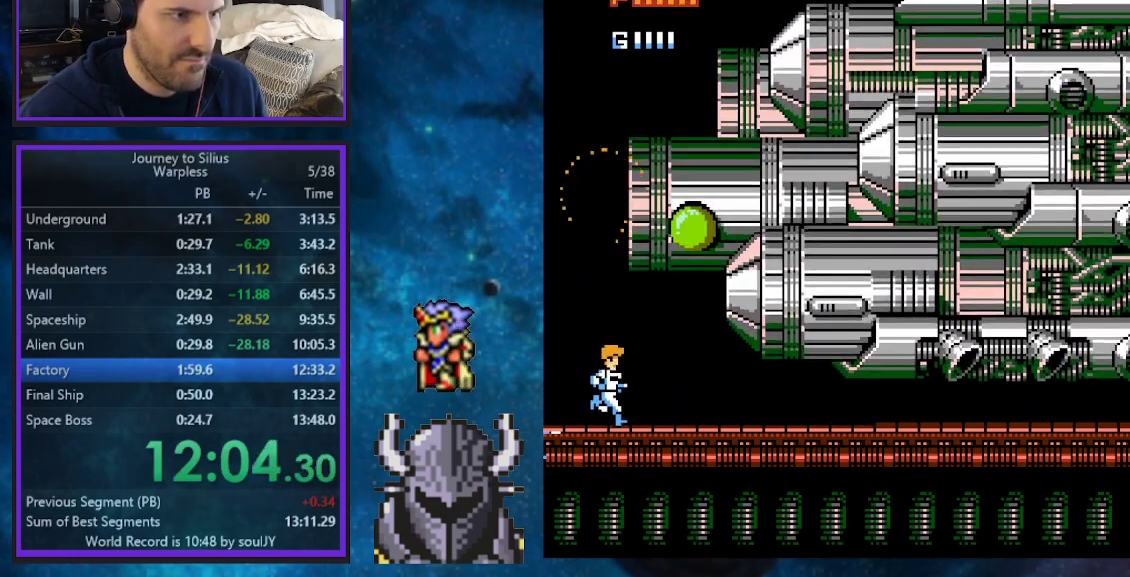
{"buttons": ["DPAD_LEFT"], "events": [[200, "DPAD_RIGHT", "up"], [233, "DPAD_LEFT", "down"]]}
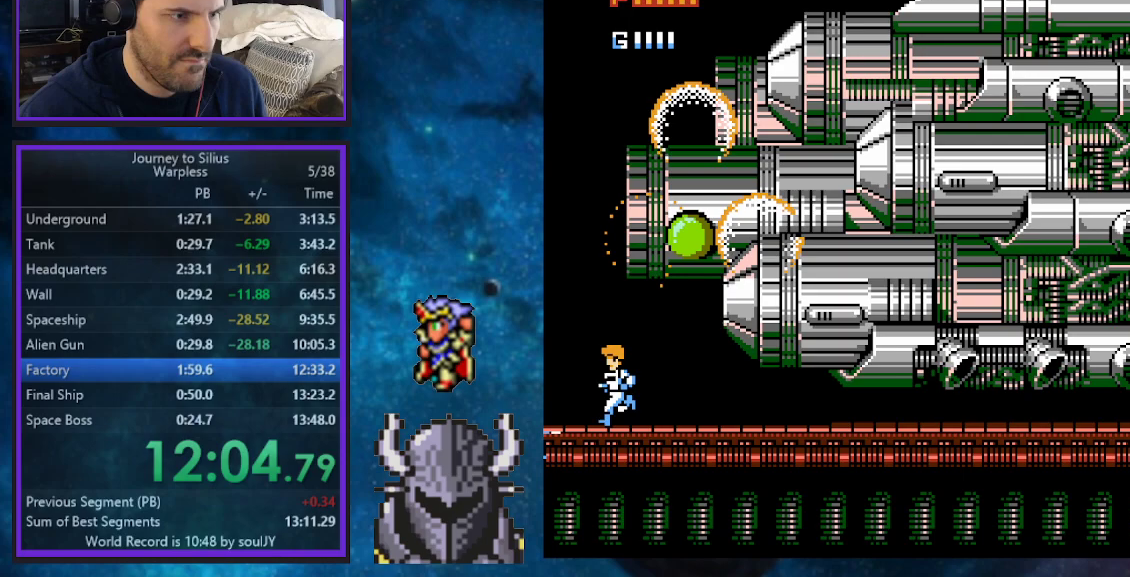
{"buttons": [], "events": [[167, "DPAD_LEFT", "up"], [367, "DPAD_RIGHT", "down"], [450, "DPAD_RIGHT", "up"]]}
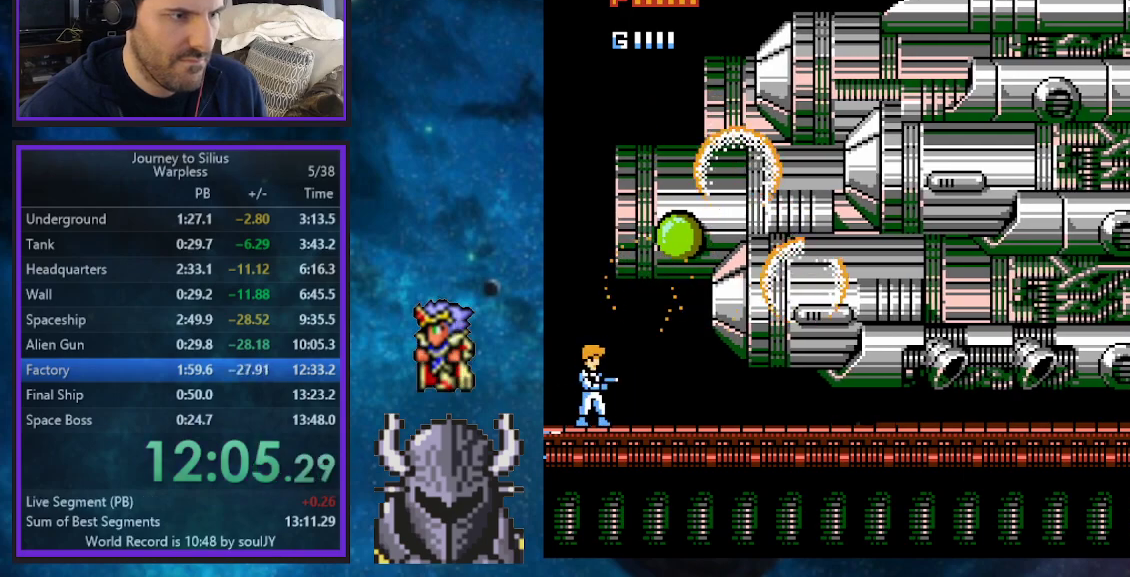
{"buttons": ["DPAD_RIGHT"], "events": [[383, "DPAD_RIGHT", "down"]]}
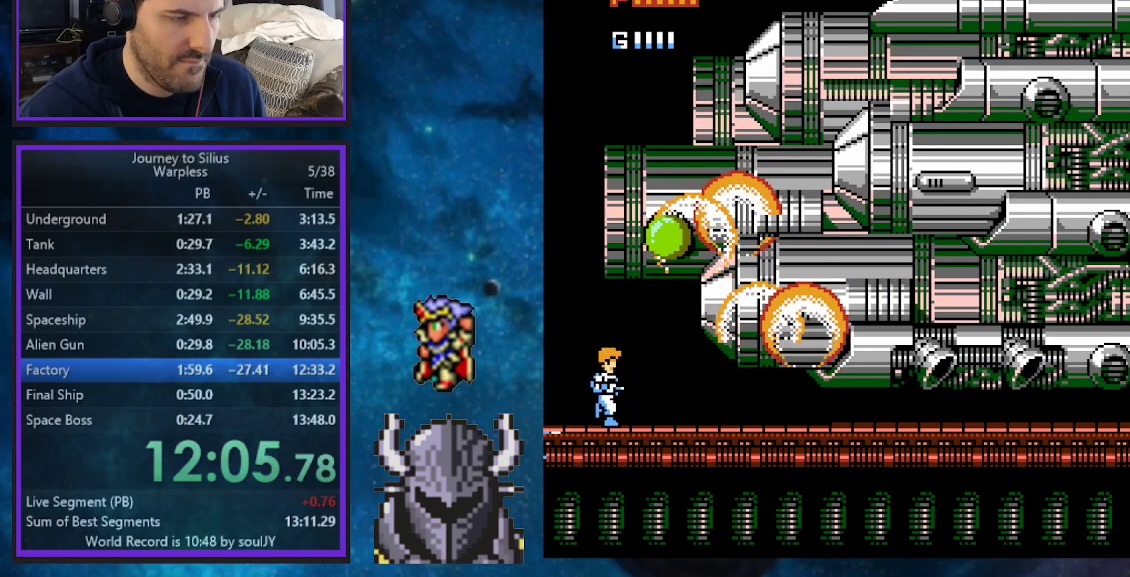
{"buttons": ["DPAD_DOWN"], "events": [[217, "DPAD_RIGHT", "up"], [333, "DPAD_DOWN", "down"]]}
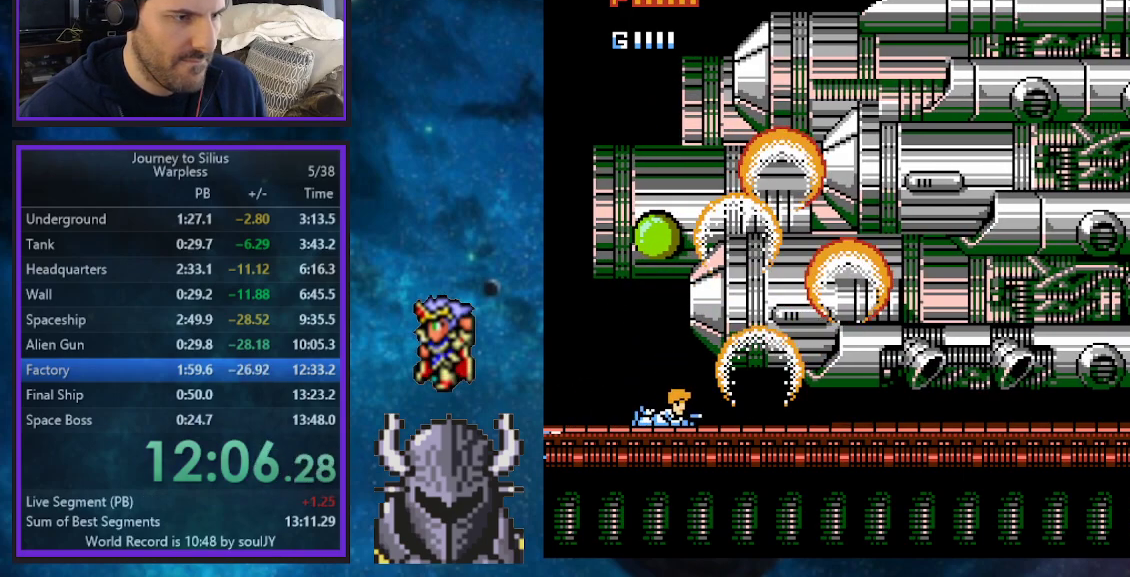
{"buttons": ["DPAD_DOWN"], "events": []}
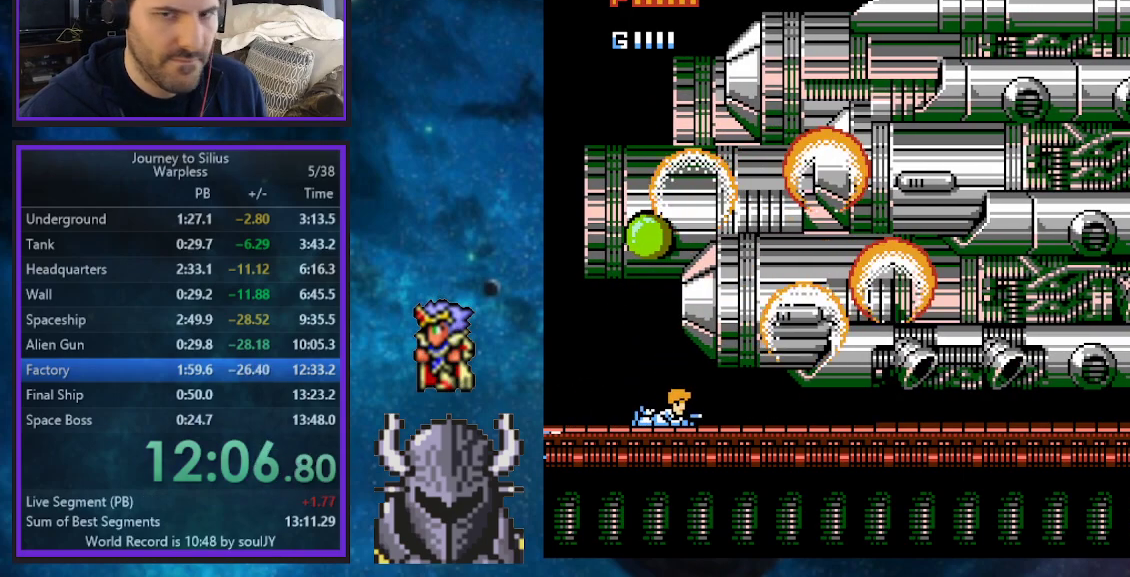
{"buttons": ["DPAD_DOWN"], "events": []}
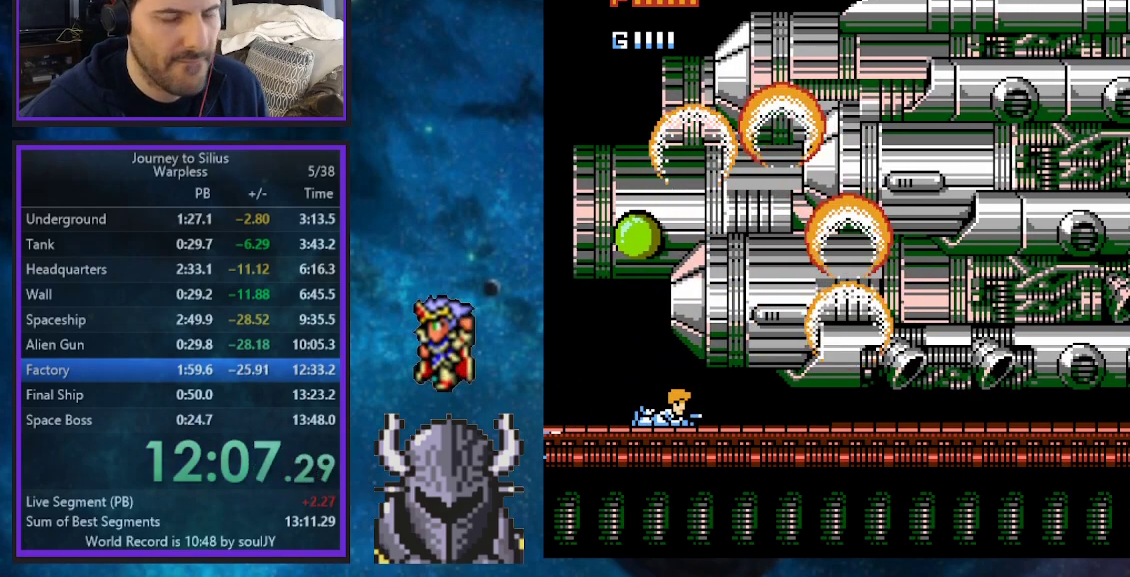
{"buttons": ["DPAD_DOWN"], "events": []}
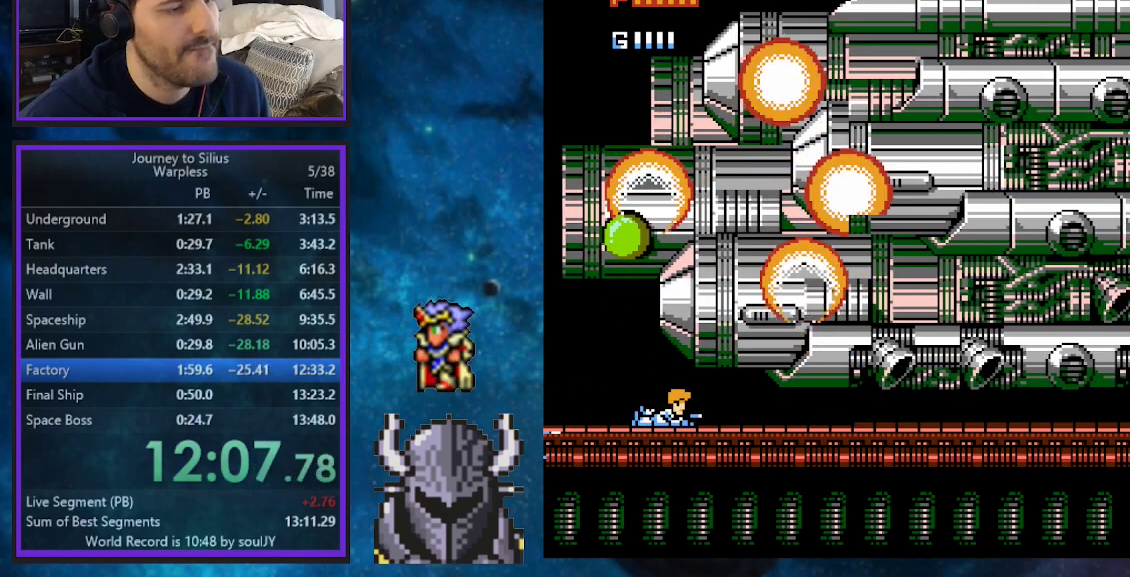
{"buttons": ["DPAD_DOWN"], "events": []}
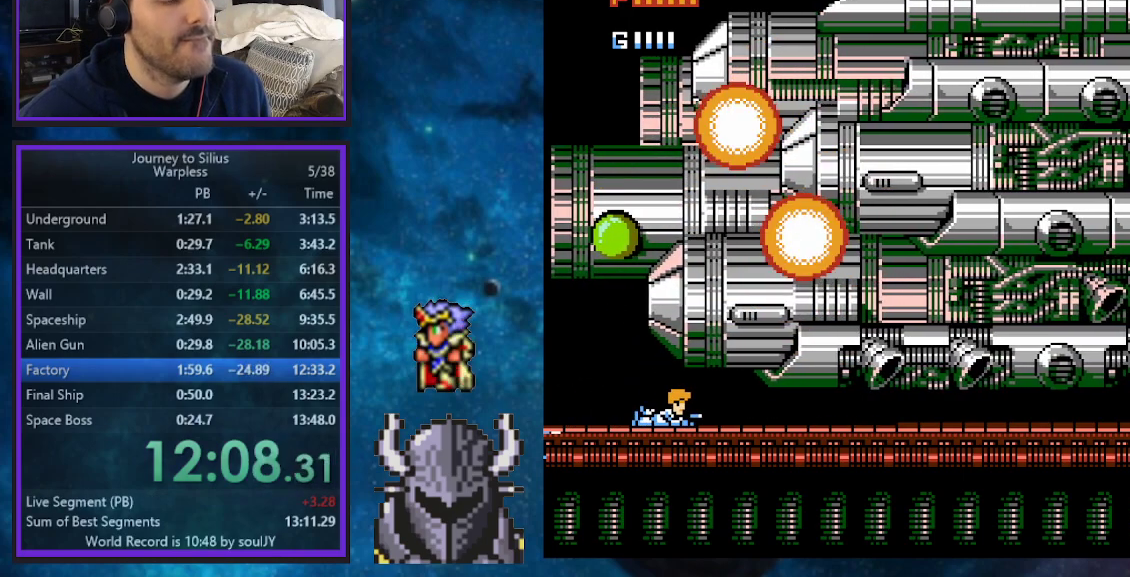
{"buttons": ["DPAD_DOWN"], "events": []}
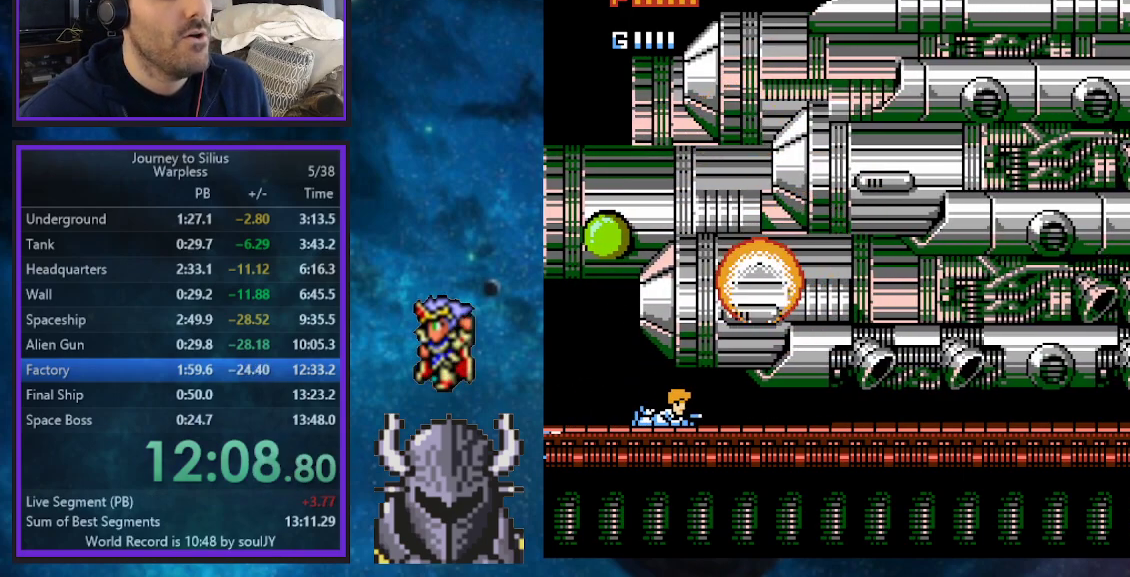
{"buttons": ["DPAD_DOWN"], "events": []}
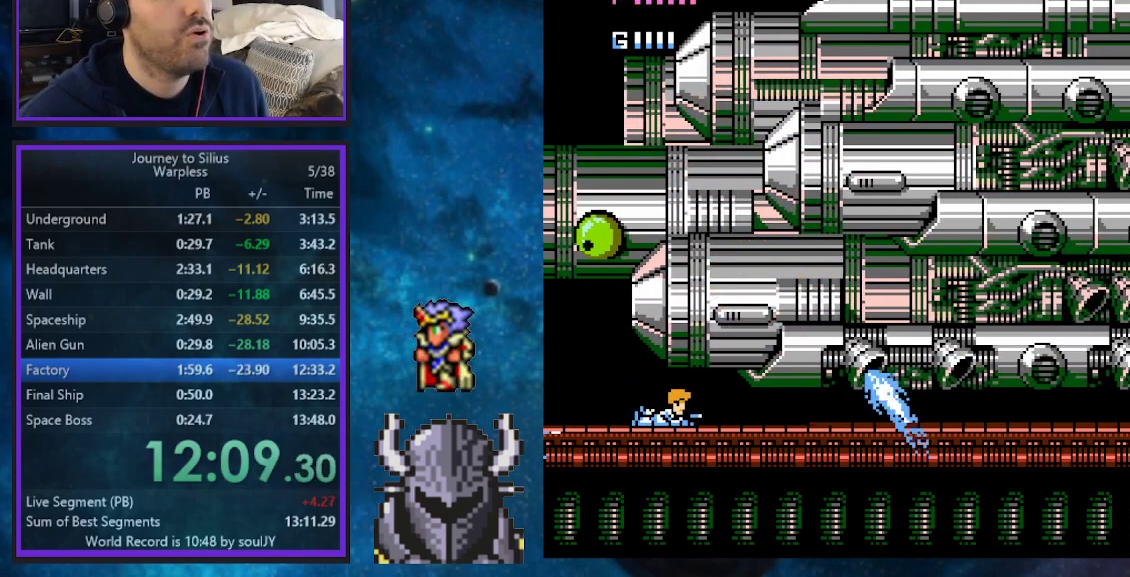
{"buttons": ["DPAD_DOWN"], "events": []}
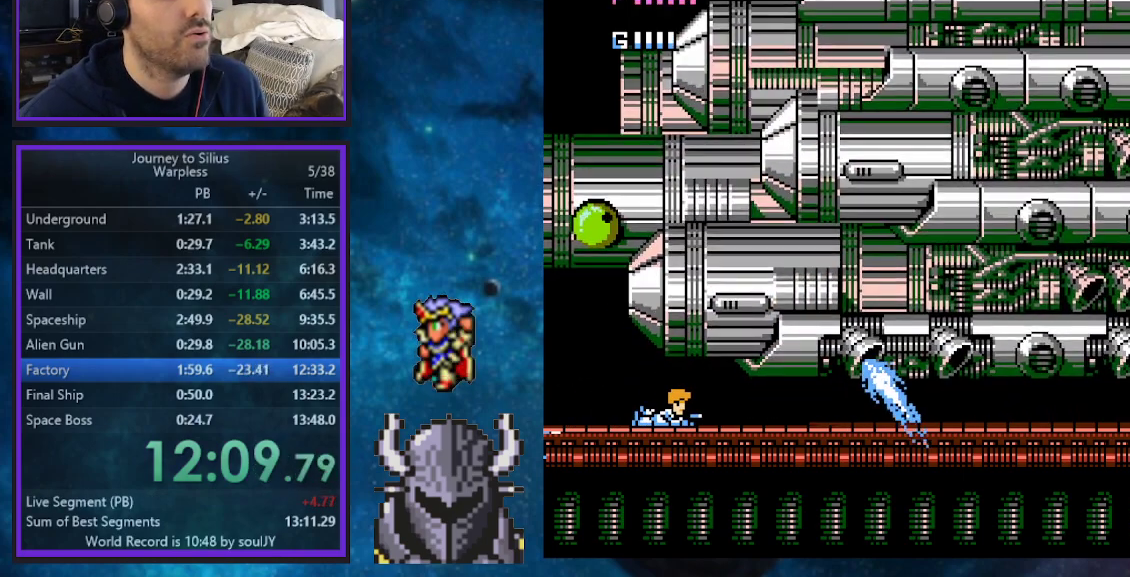
{"buttons": ["DPAD_DOWN"], "events": []}
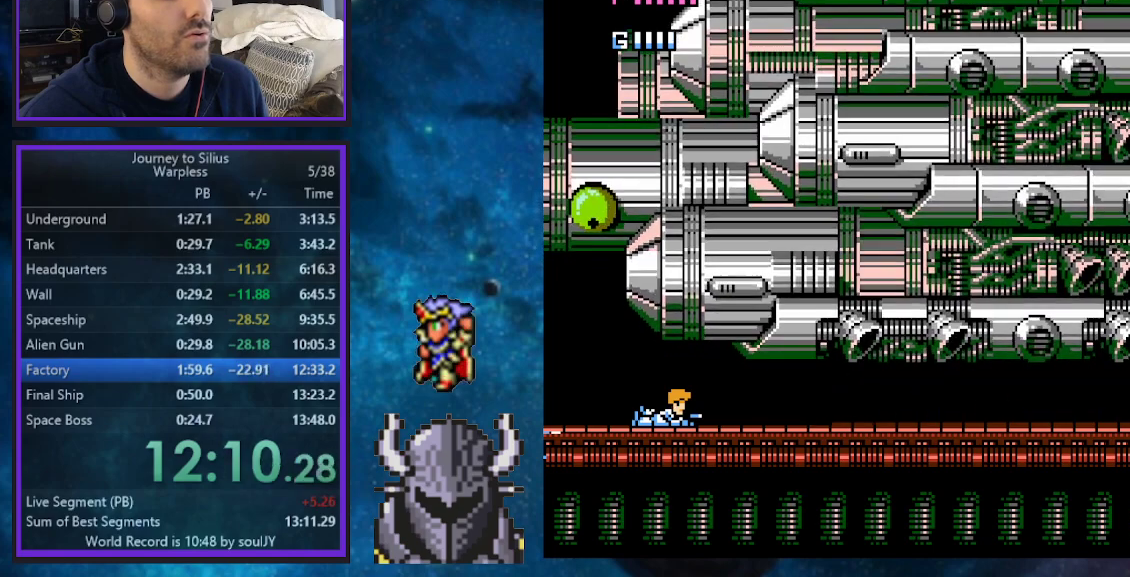
{"buttons": ["DPAD_DOWN"], "events": []}
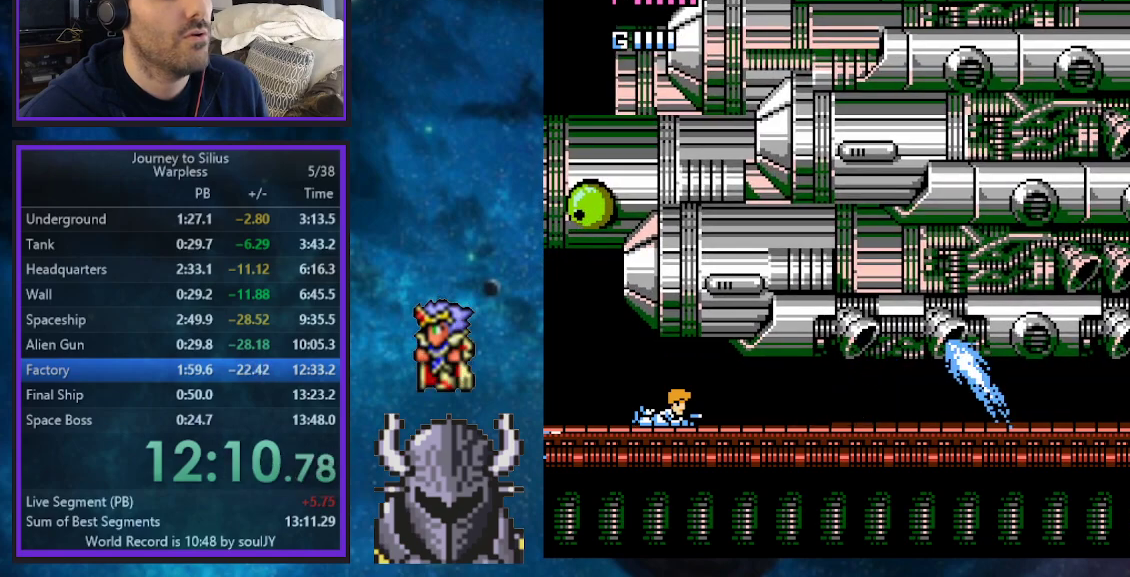
{"buttons": ["DPAD_DOWN"], "events": []}
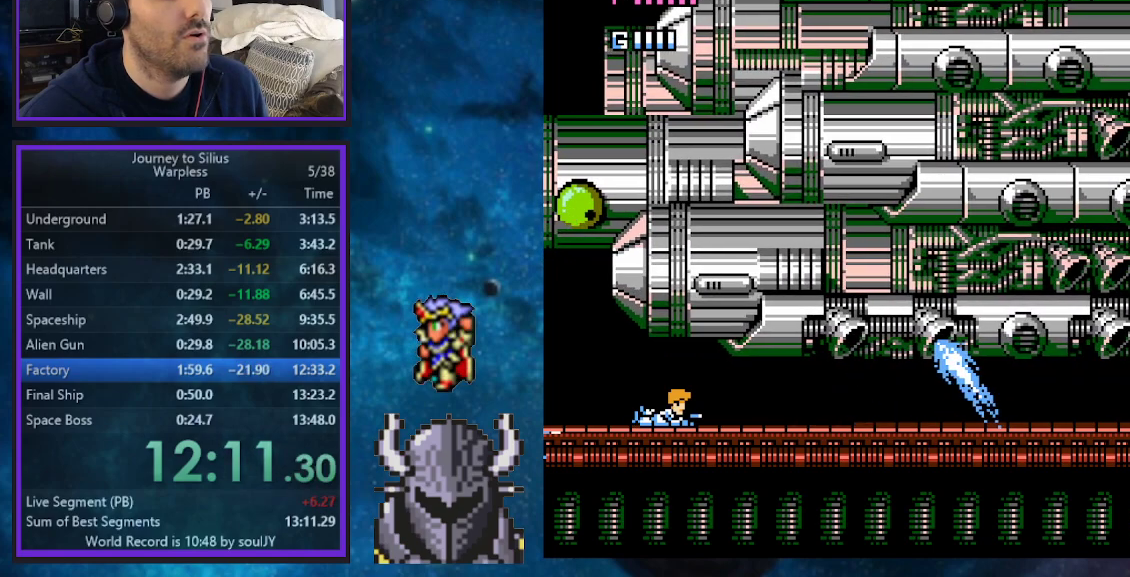
{"buttons": ["DPAD_DOWN"], "events": []}
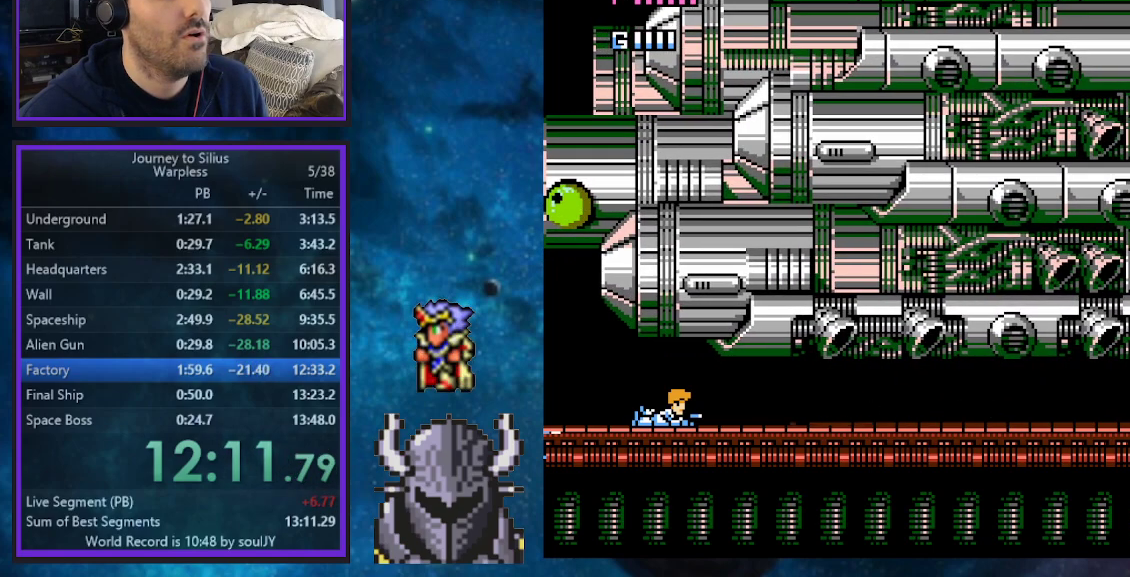
{"buttons": ["DPAD_DOWN"], "events": []}
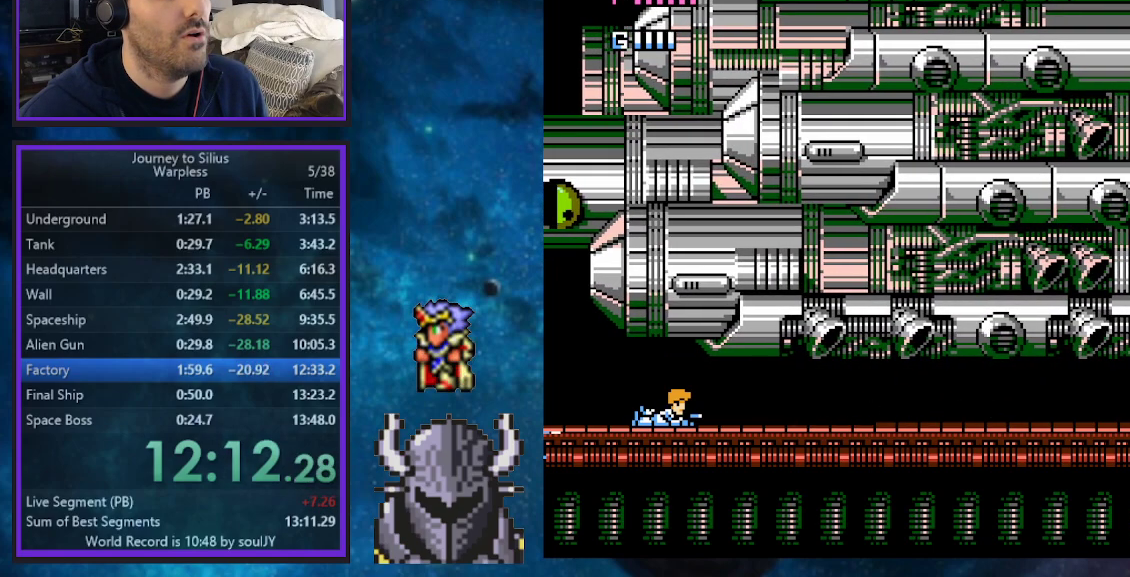
{"buttons": ["DPAD_DOWN"], "events": []}
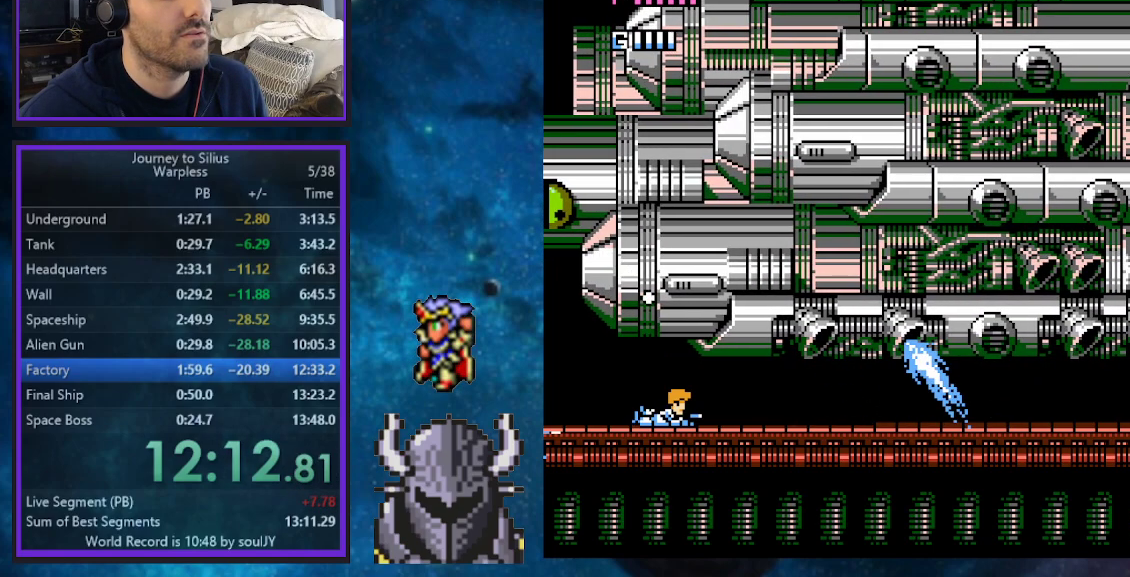
{"buttons": ["DPAD_DOWN"], "events": []}
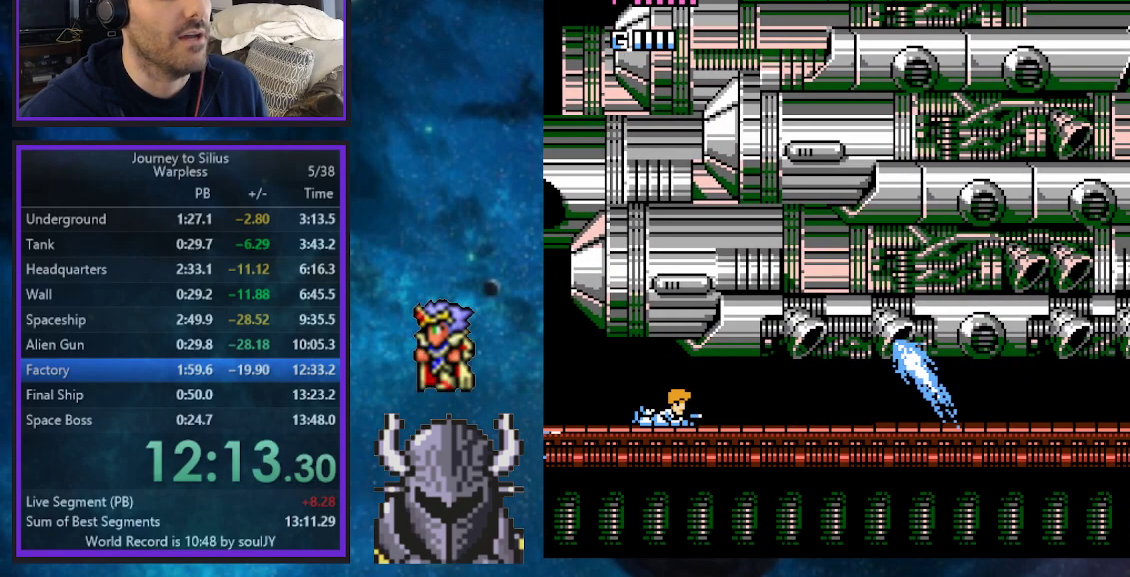
{"buttons": ["DPAD_DOWN"], "events": []}
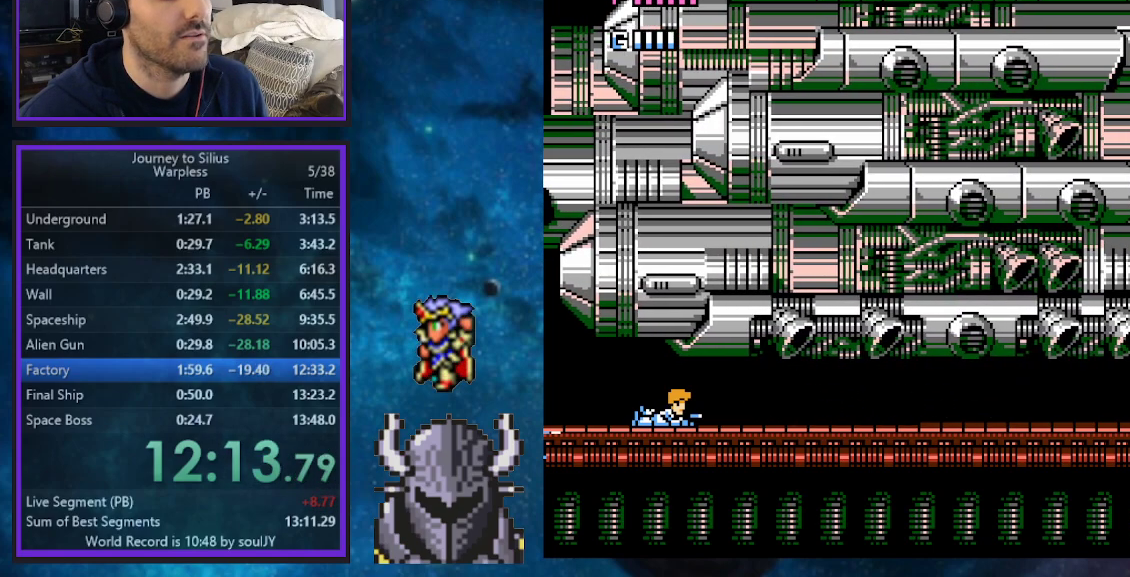
{"buttons": [], "events": [[50, "DPAD_DOWN", "up"], [267, "START", "down"], [383, "START", "up"]]}
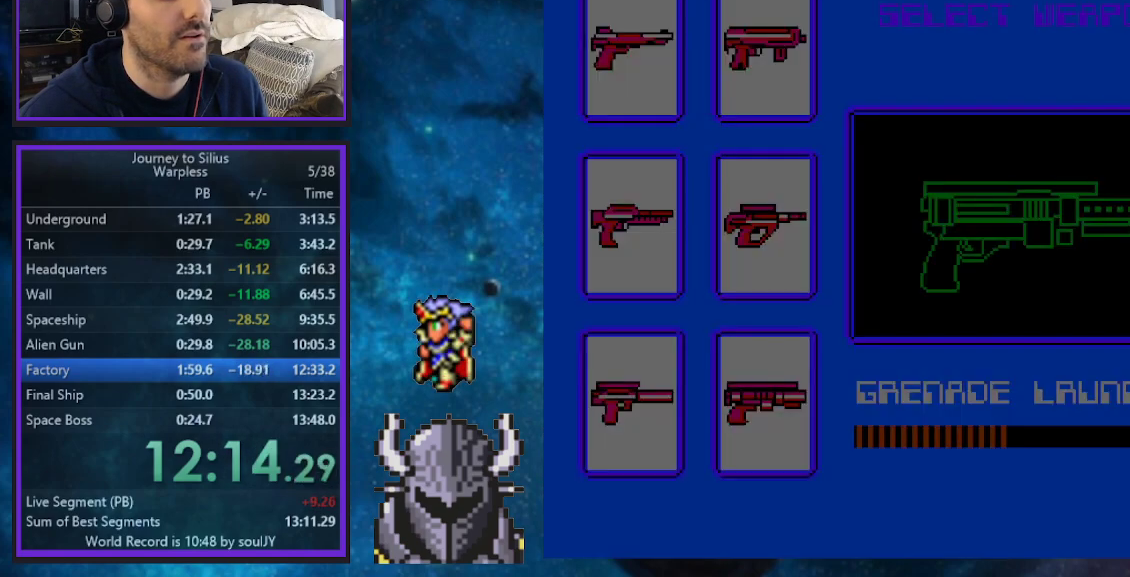
{"buttons": [], "events": [[150, "SELECT", "down"], [267, "SELECT", "up"], [383, "START", "down"], [500, "START", "up"]]}
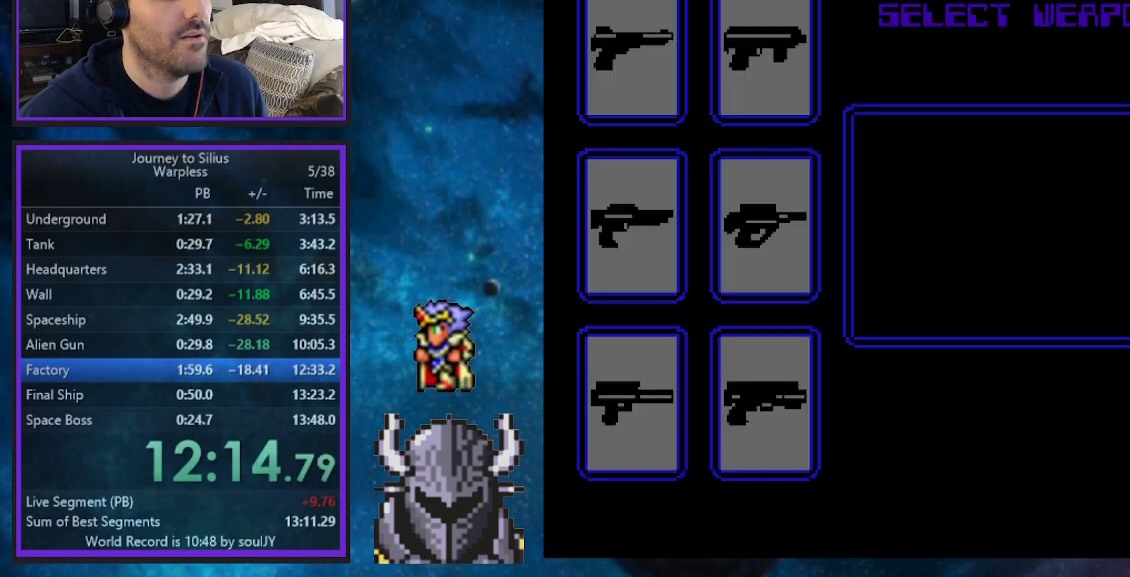
{"buttons": ["DPAD_LEFT"], "events": [[350, "DPAD_LEFT", "down"]]}
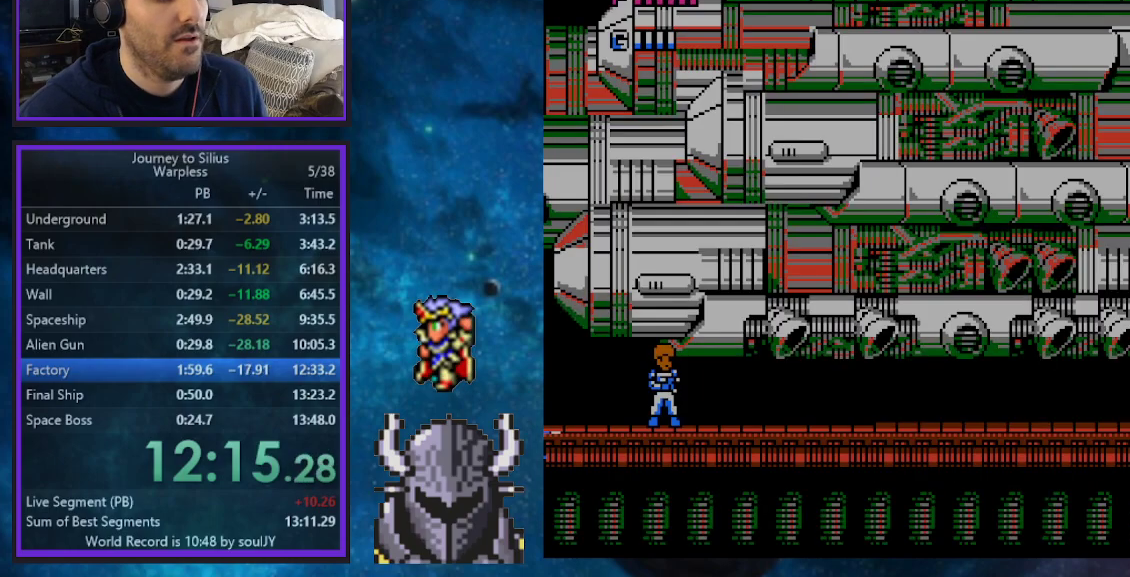
{"buttons": ["DPAD_LEFT"], "events": []}
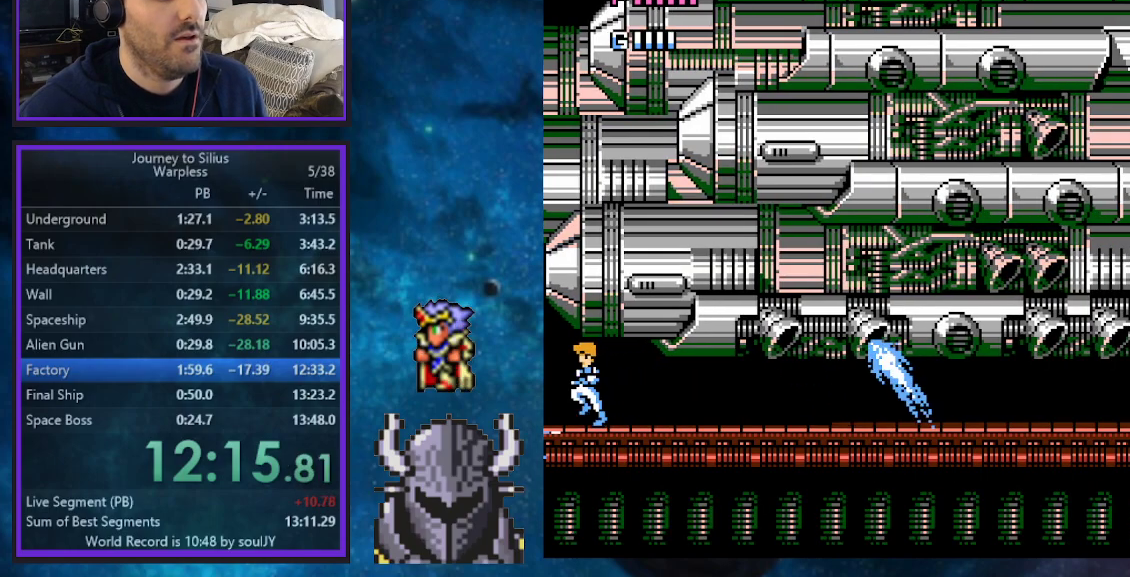
{"buttons": [], "events": [[383, "DPAD_LEFT", "up"]]}